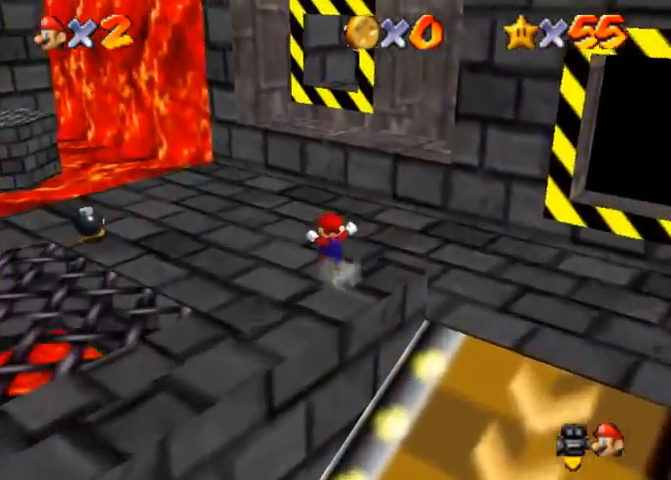
Gameplay with a controller (PlayStation layout); each line is a JSON object with the inputs held at the frame after it. "events" lists button and stick changes between this image and that frame as [ms after this image, input, new state], when the widget could be followed in between. Not read: L3 R3.
{"buttons": [], "left_stick": "up-left", "right_stick": "center", "events": [[33, "right_stick", "right"], [167, "right_stick", "center"], [200, "SQUARE", "down"], [267, "SQUARE", "up"], [300, "CROSS", "down"], [433, "CROSS", "up"]]}
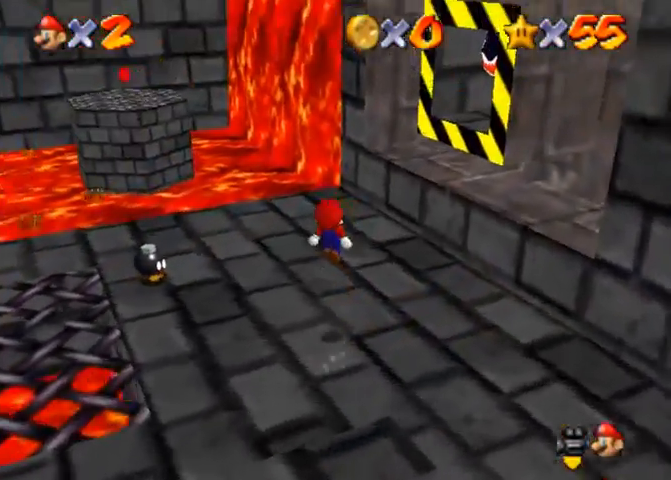
{"buttons": [], "left_stick": "up-left", "right_stick": "center", "events": [[100, "right_stick", "down"], [233, "right_stick", "center"]]}
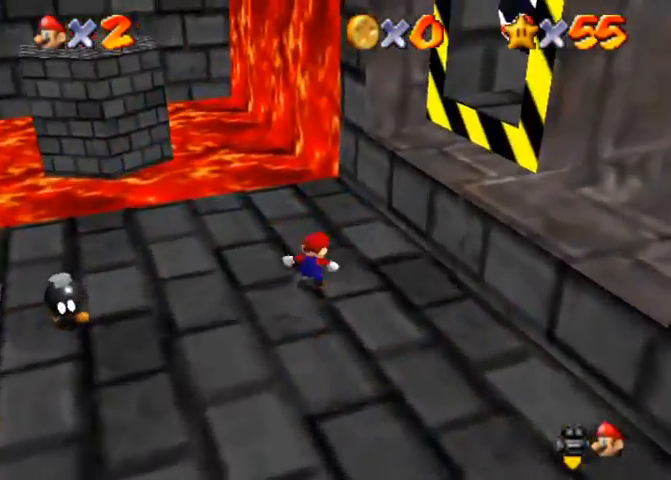
{"buttons": ["CROSS", "SQUARE"], "left_stick": "left", "right_stick": "center", "events": [[233, "left_stick", "left"], [467, "CROSS", "down"], [467, "SQUARE", "down"]]}
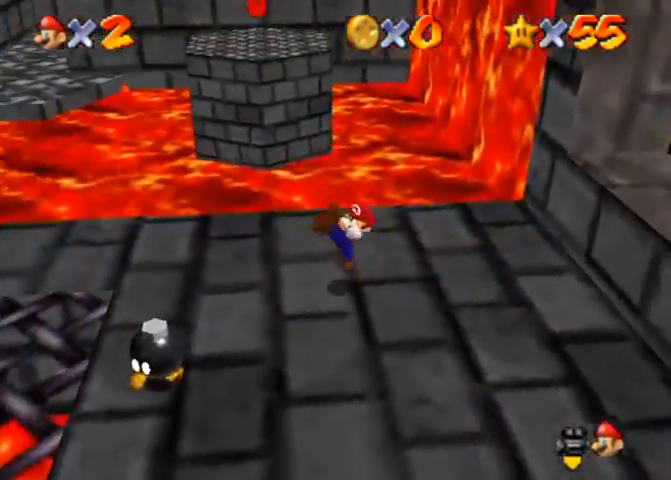
{"buttons": [], "left_stick": "left", "right_stick": "center", "events": [[100, "SQUARE", "up"], [133, "CROSS", "up"]]}
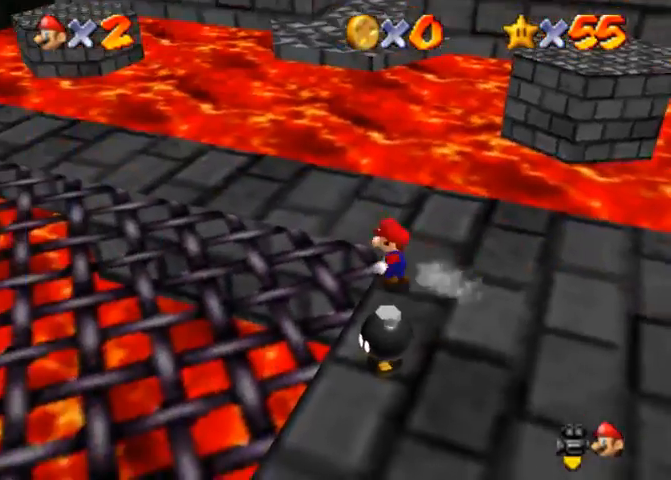
{"buttons": ["CROSS", "R1"], "left_stick": "up", "right_stick": "center", "events": [[67, "left_stick", "up"], [433, "R1", "down"], [467, "CROSS", "down"]]}
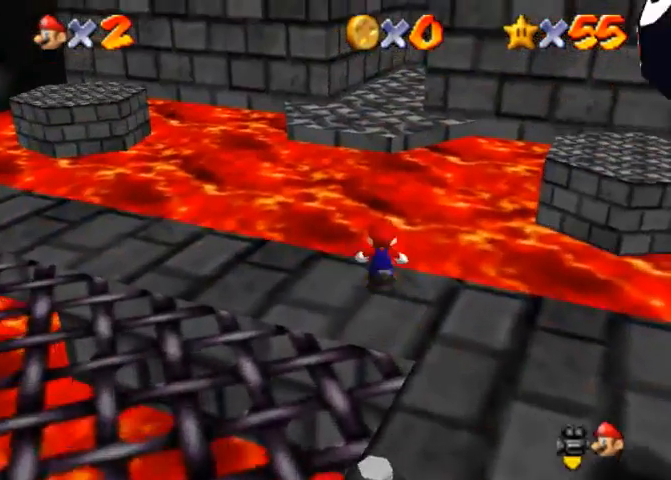
{"buttons": ["R1"], "left_stick": "up", "right_stick": "center", "events": [[133, "CROSS", "up"]]}
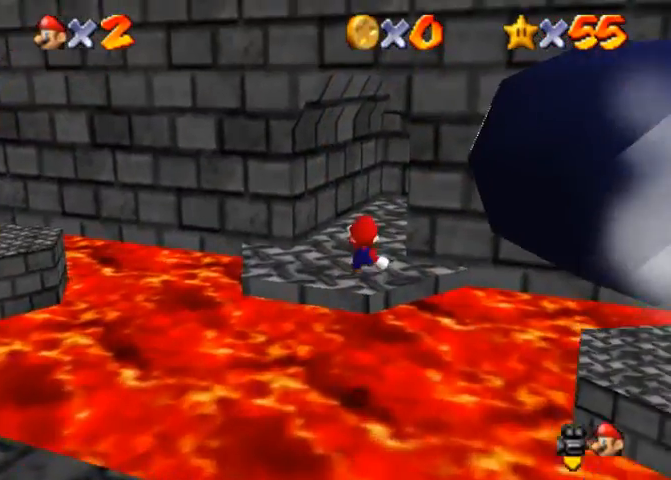
{"buttons": [], "left_stick": "up", "right_stick": "center", "events": [[167, "right_stick", "down-left"], [300, "R1", "up"], [500, "right_stick", "center"]]}
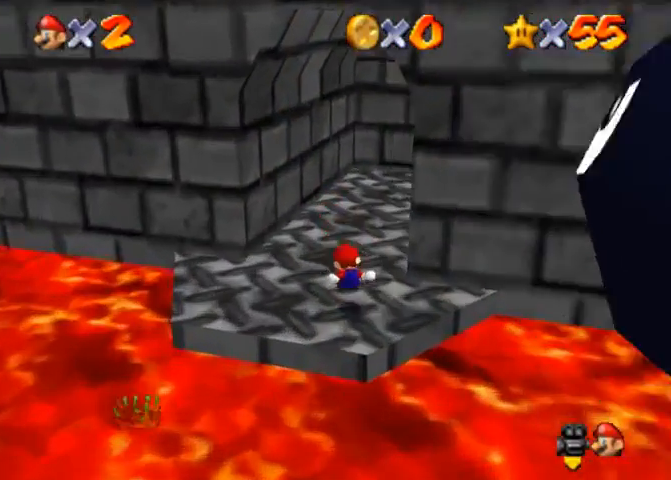
{"buttons": [], "left_stick": "up", "right_stick": "center", "events": []}
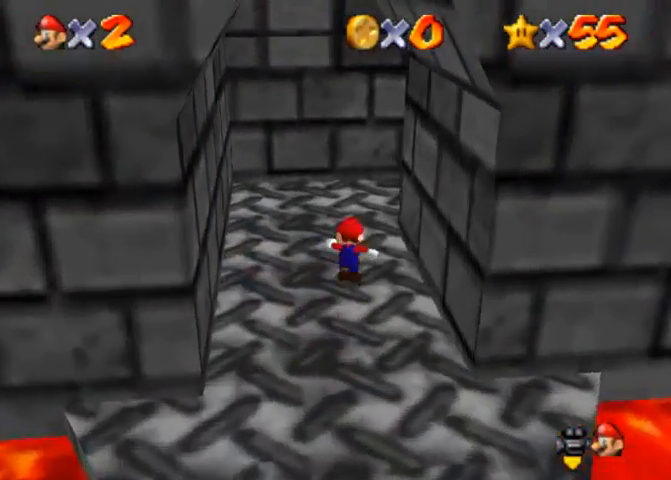
{"buttons": ["SQUARE"], "left_stick": "up-right", "right_stick": "center", "events": [[333, "left_stick", "up-right"], [467, "SQUARE", "down"]]}
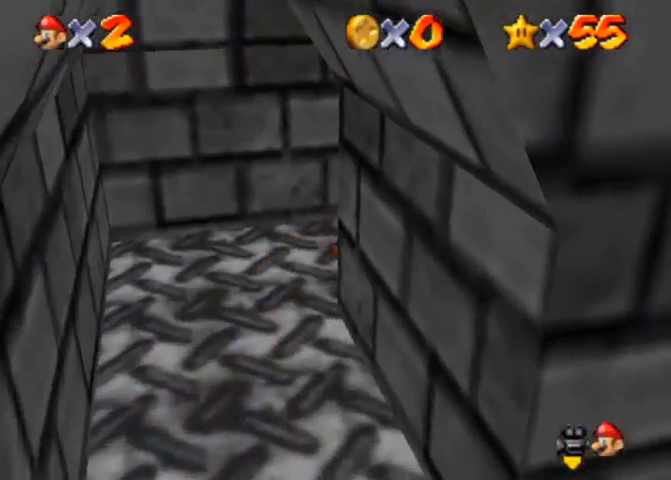
{"buttons": [], "left_stick": "up-right", "right_stick": "center", "events": [[33, "SQUARE", "up"], [333, "SQUARE", "down"], [367, "CROSS", "down"], [400, "SQUARE", "up"], [433, "CROSS", "up"]]}
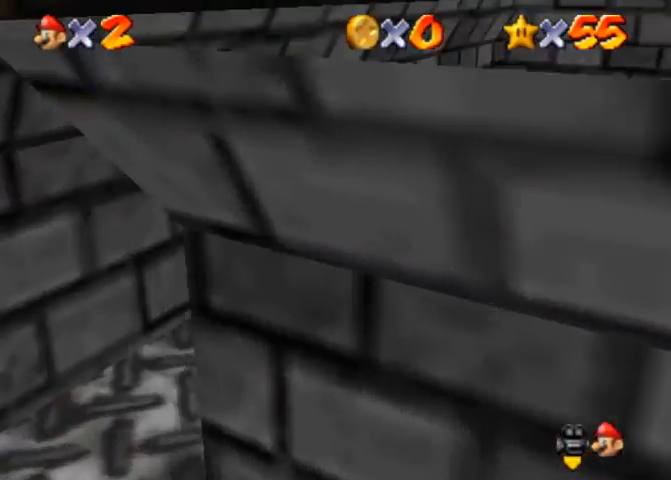
{"buttons": [], "left_stick": "up-right", "right_stick": "center", "events": [[33, "right_stick", "up"], [167, "right_stick", "center"], [467, "SQUARE", "down"], [500, "SQUARE", "up"]]}
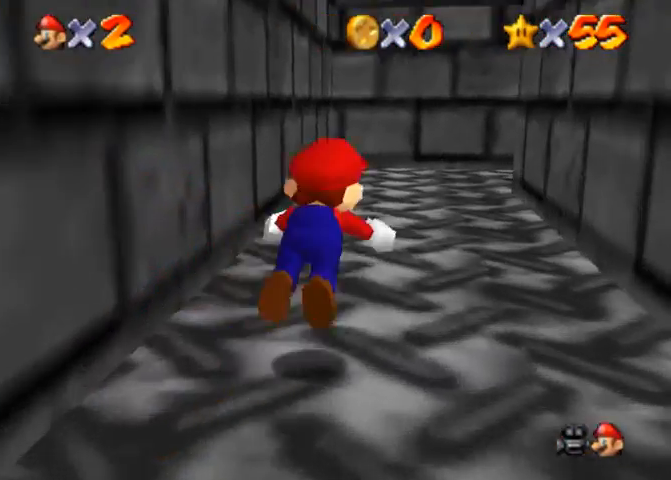
{"buttons": [], "left_stick": "up", "right_stick": "center", "events": [[300, "SQUARE", "down"], [333, "CROSS", "down"], [367, "SQUARE", "up"], [433, "CROSS", "up"], [433, "left_stick", "up"]]}
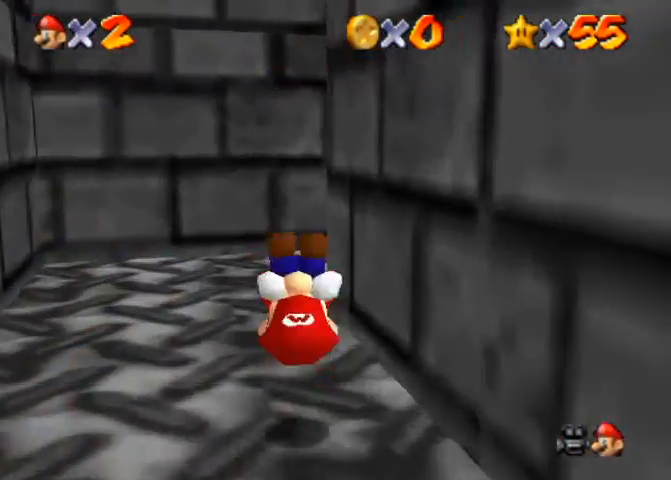
{"buttons": [], "left_stick": "up-right", "right_stick": "center", "events": [[300, "left_stick", "up-right"]]}
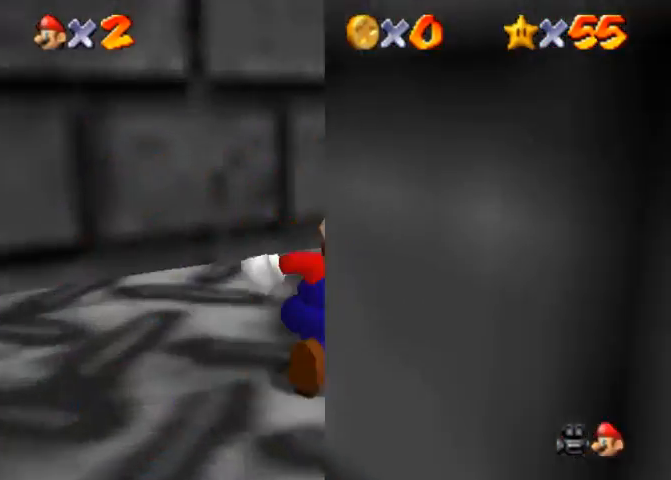
{"buttons": ["CROSS"], "left_stick": "up", "right_stick": "center", "events": [[67, "SQUARE", "down"], [167, "SQUARE", "up"], [400, "CROSS", "down"], [400, "SQUARE", "down"], [433, "SQUARE", "up"], [500, "left_stick", "up"]]}
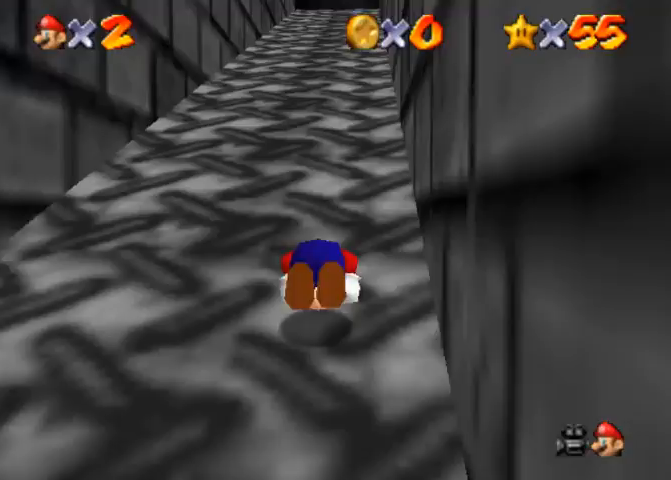
{"buttons": [], "left_stick": "up", "right_stick": "center", "events": [[33, "CROSS", "up"], [267, "SQUARE", "down"], [333, "CROSS", "down"], [333, "SQUARE", "up"], [400, "CROSS", "up"]]}
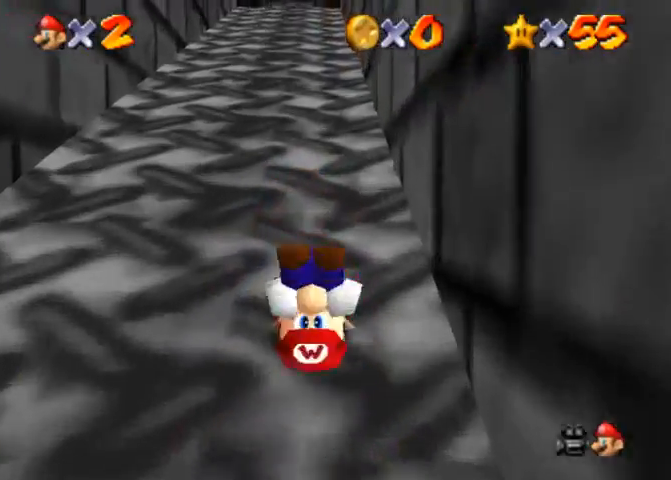
{"buttons": ["CROSS"], "left_stick": "up", "right_stick": "center", "events": [[67, "SQUARE", "down"], [100, "CROSS", "down"], [167, "SQUARE", "up"], [233, "CROSS", "up"], [333, "SQUARE", "down"], [400, "CROSS", "down"], [433, "SQUARE", "up"]]}
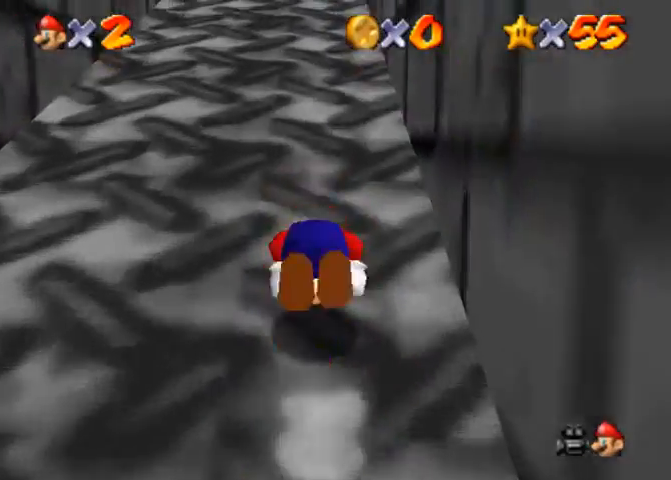
{"buttons": ["CROSS"], "left_stick": "up", "right_stick": "center", "events": [[33, "CROSS", "up"], [133, "SQUARE", "down"], [167, "CROSS", "down"], [233, "SQUARE", "up"], [300, "CROSS", "up"], [367, "SQUARE", "down"], [433, "CROSS", "down"], [500, "SQUARE", "up"]]}
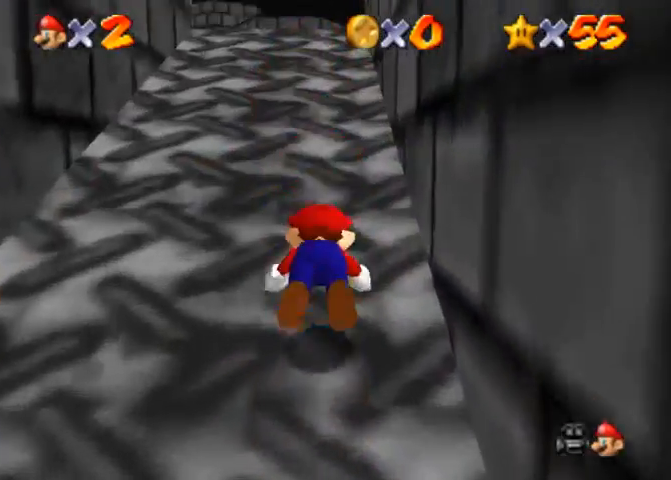
{"buttons": [], "left_stick": "up", "right_stick": "center", "events": [[67, "CROSS", "up"], [133, "SQUARE", "down"], [167, "CROSS", "down"], [233, "SQUARE", "up"], [300, "CROSS", "up"], [400, "CROSS", "down"], [400, "SQUARE", "down"], [467, "SQUARE", "up"], [500, "CROSS", "up"]]}
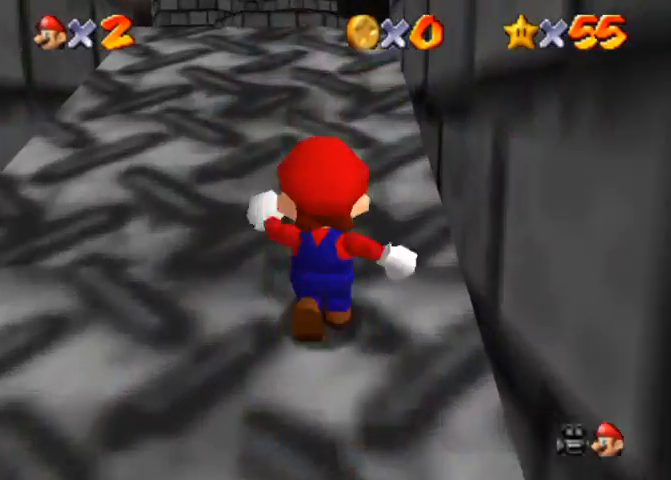
{"buttons": ["CROSS"], "left_stick": "up", "right_stick": "center", "events": [[33, "CROSS", "down"], [167, "CROSS", "up"], [200, "SQUARE", "down"], [300, "SQUARE", "up"], [400, "SQUARE", "down"], [467, "CROSS", "down"], [500, "SQUARE", "up"]]}
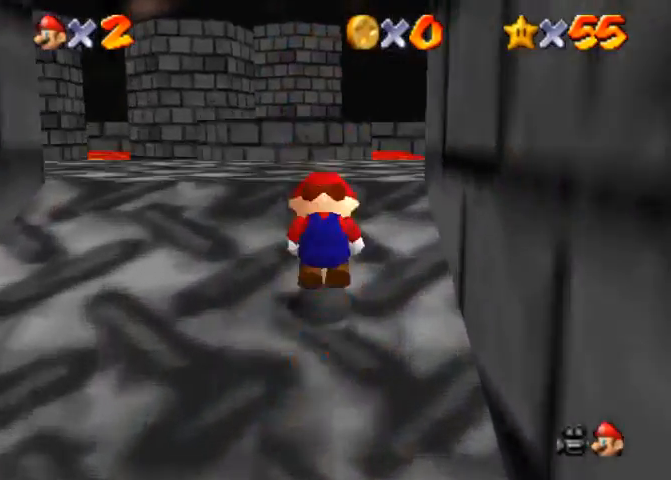
{"buttons": [], "left_stick": "up", "right_stick": "center", "events": [[67, "CROSS", "up"], [100, "left_stick", "up-left"], [367, "left_stick", "up"], [367, "right_stick", "right"], [500, "right_stick", "center"]]}
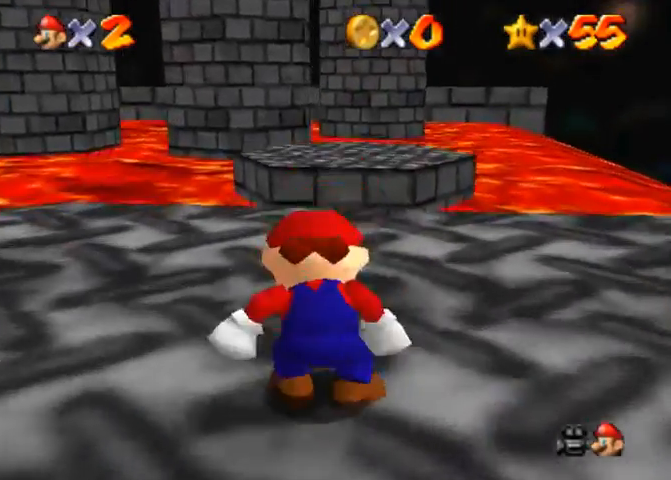
{"buttons": [], "left_stick": "up-left", "right_stick": "down-right", "events": [[367, "left_stick", "up-left"], [500, "right_stick", "down-right"]]}
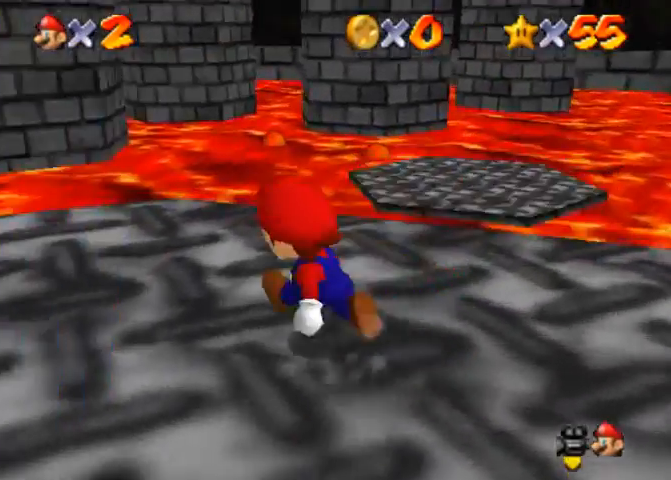
{"buttons": [], "left_stick": "center", "right_stick": "center", "events": [[133, "right_stick", "center"], [200, "right_stick", "down-right"], [300, "left_stick", "up"], [333, "right_stick", "center"], [500, "left_stick", "center"]]}
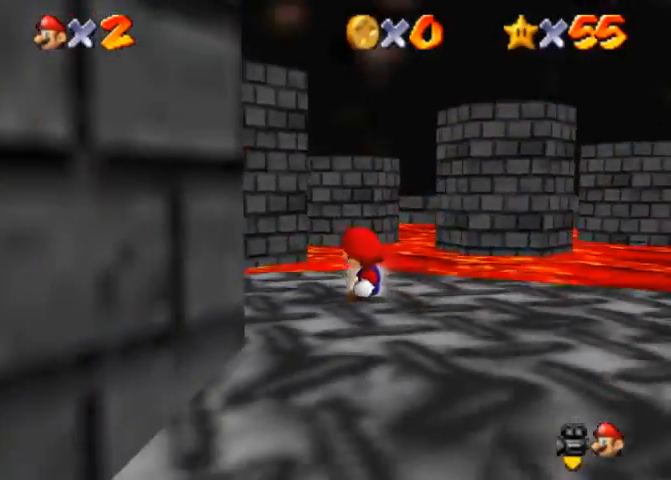
{"buttons": [], "left_stick": "center", "right_stick": "center", "events": [[67, "left_stick", "up"], [267, "L1", "down"], [433, "L1", "up"], [467, "left_stick", "center"]]}
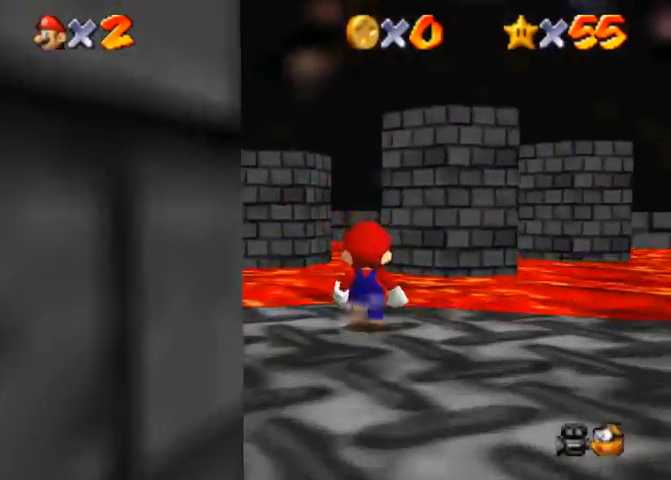
{"buttons": [], "left_stick": "center", "right_stick": "center", "events": [[133, "left_stick", "left"], [133, "right_stick", "right"], [300, "left_stick", "center"], [300, "right_stick", "center"]]}
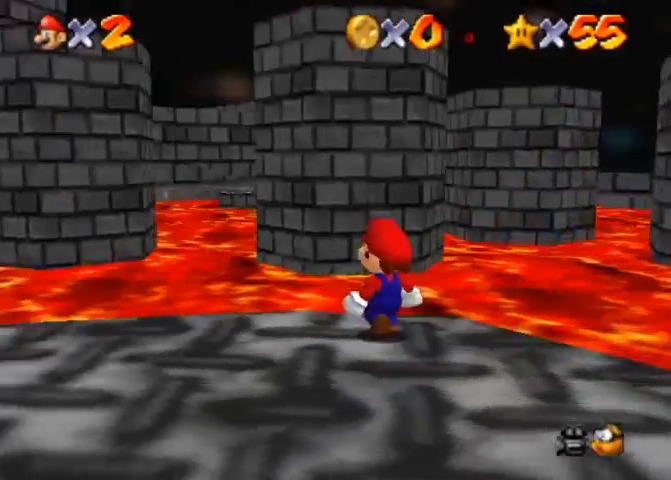
{"buttons": [], "left_stick": "down-left", "right_stick": "center", "events": [[300, "right_stick", "down"], [400, "left_stick", "down-left"], [500, "right_stick", "center"]]}
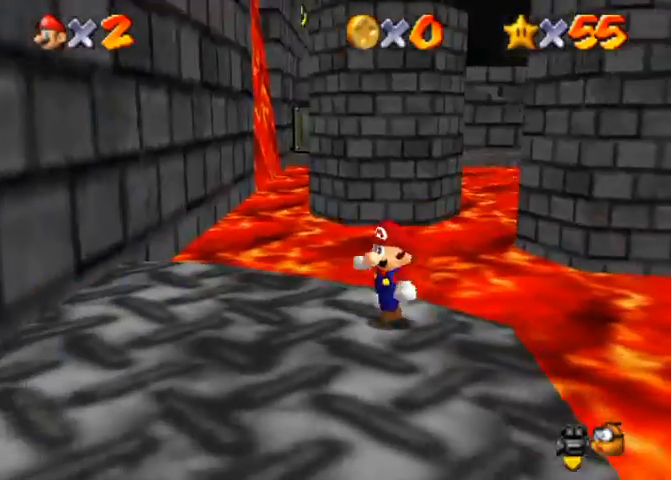
{"buttons": [], "left_stick": "down", "right_stick": "center", "events": [[67, "left_stick", "down"], [67, "right_stick", "down"], [200, "right_stick", "center"]]}
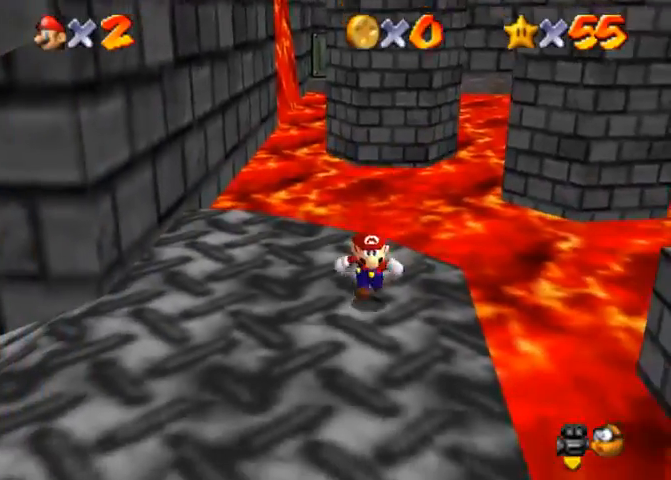
{"buttons": [], "left_stick": "right", "right_stick": "center", "events": [[200, "right_stick", "down-left"], [367, "right_stick", "center"], [400, "left_stick", "right"]]}
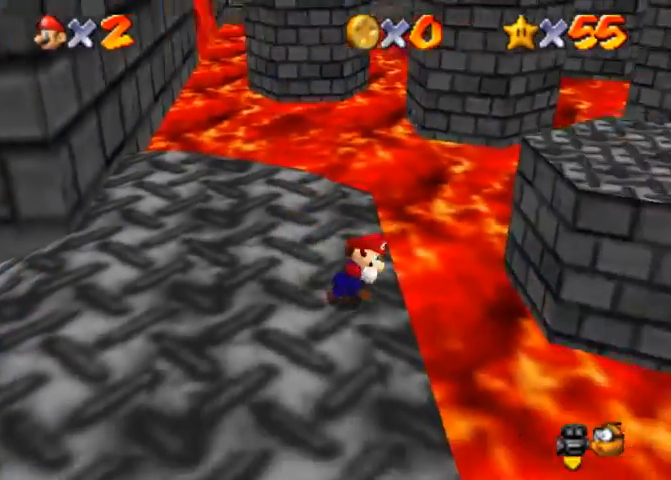
{"buttons": [], "left_stick": "down", "right_stick": "center", "events": [[67, "CROSS", "down"], [233, "left_stick", "up-right"], [367, "CROSS", "up"], [433, "left_stick", "down"]]}
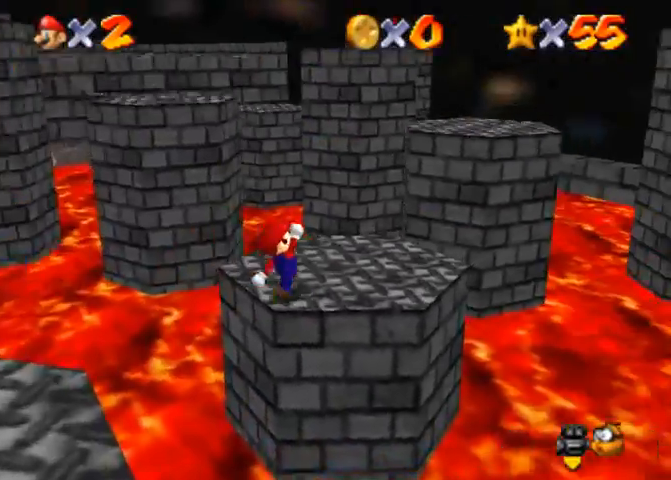
{"buttons": ["CROSS"], "left_stick": "up-right", "right_stick": "center", "events": [[167, "left_stick", "up-right"], [500, "CROSS", "down"]]}
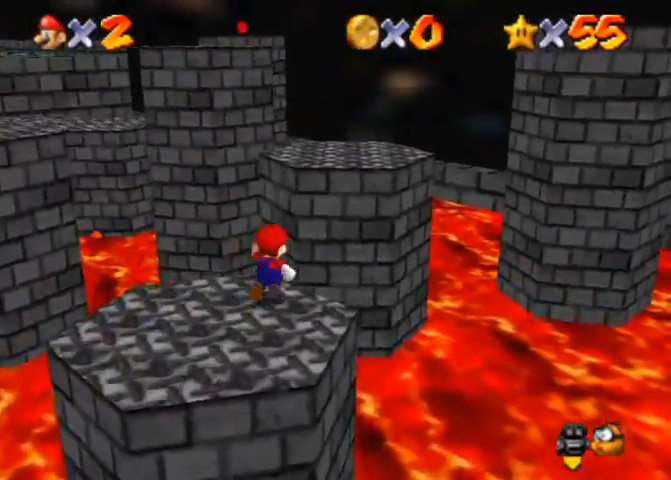
{"buttons": [], "left_stick": "up-right", "right_stick": "center", "events": [[467, "CROSS", "up"]]}